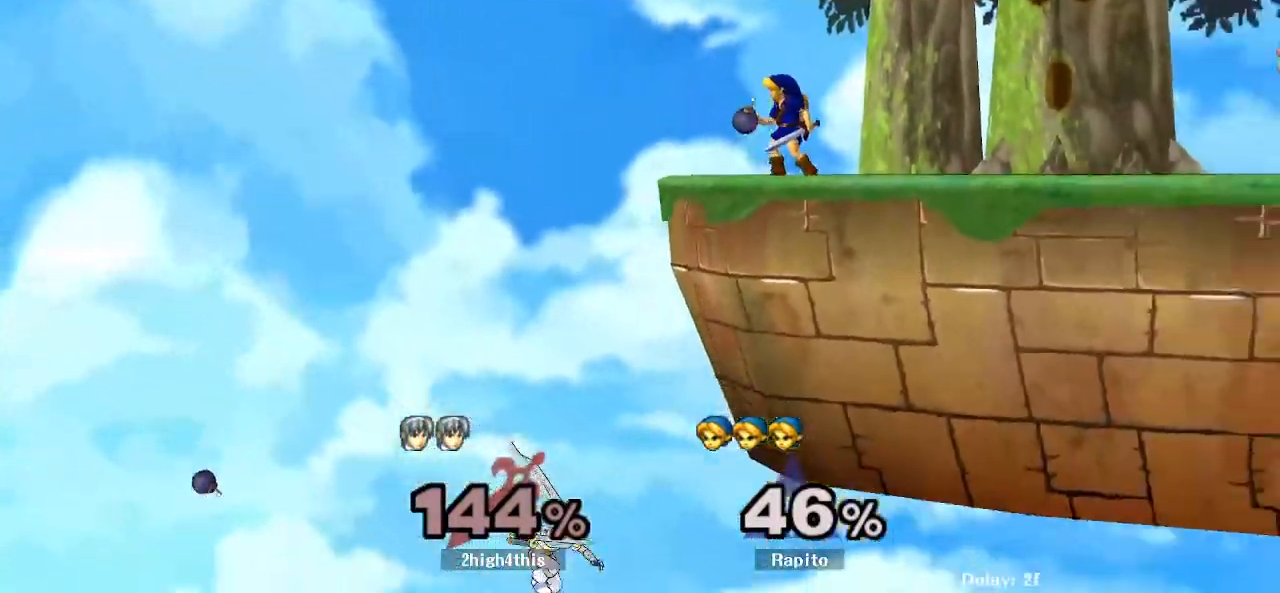
Gameplay with a controller (Nintendo layout); each line is a JSON object with the inputs held at the frame after it (dt_ms = milliseconds from this image to that frame). "events" lists button and stick changes between this image and that frame as [ms after this image, input, new state], when the widget could be followed in between. Not read: DPAD_UP L3 R3 Z.
{"dt_ms": 500, "buttons": [], "left_stick": "down-right", "right_stick": "center", "events": [[67, "left_stick", "left"], [150, "DPAD_RIGHT", "down"], [167, "DPAD_RIGHT", "up"], [183, "left_stick", "center"], [317, "left_stick", "right"], [350, "Y", "down"], [450, "Y", "up"], [483, "left_stick", "down-right"]]}
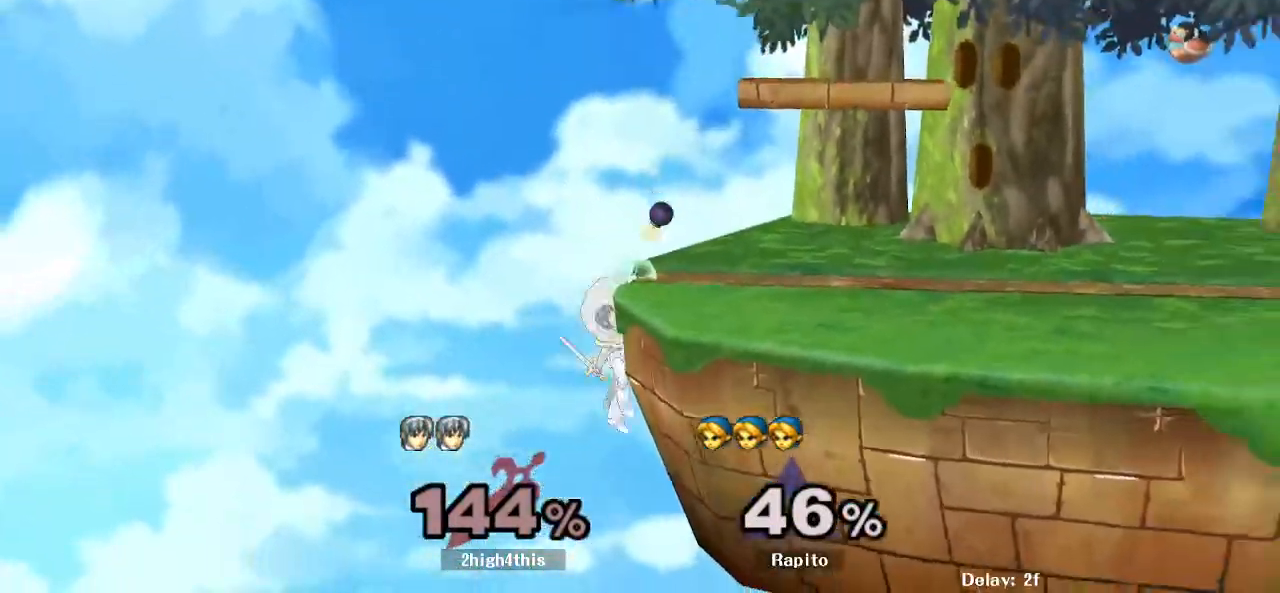
{"dt_ms": 500, "buttons": [], "left_stick": "down-right", "right_stick": "center", "events": [[133, "B", "down"], [417, "B", "up"]]}
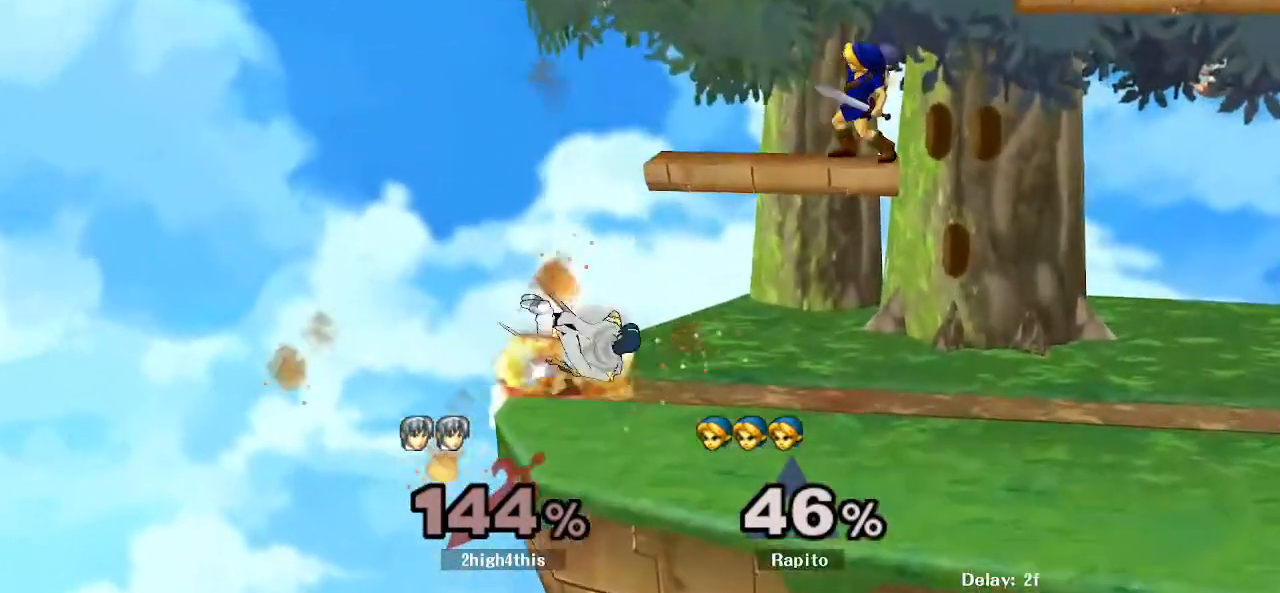
{"dt_ms": 1000, "buttons": [], "left_stick": "center", "right_stick": "center", "events": [[33, "left_stick", "center"], [217, "left_stick", "down"], [350, "left_stick", "down-right"], [417, "right_stick", "left"], [450, "left_stick", "right"], [667, "right_stick", "center"], [750, "left_stick", "center"]]}
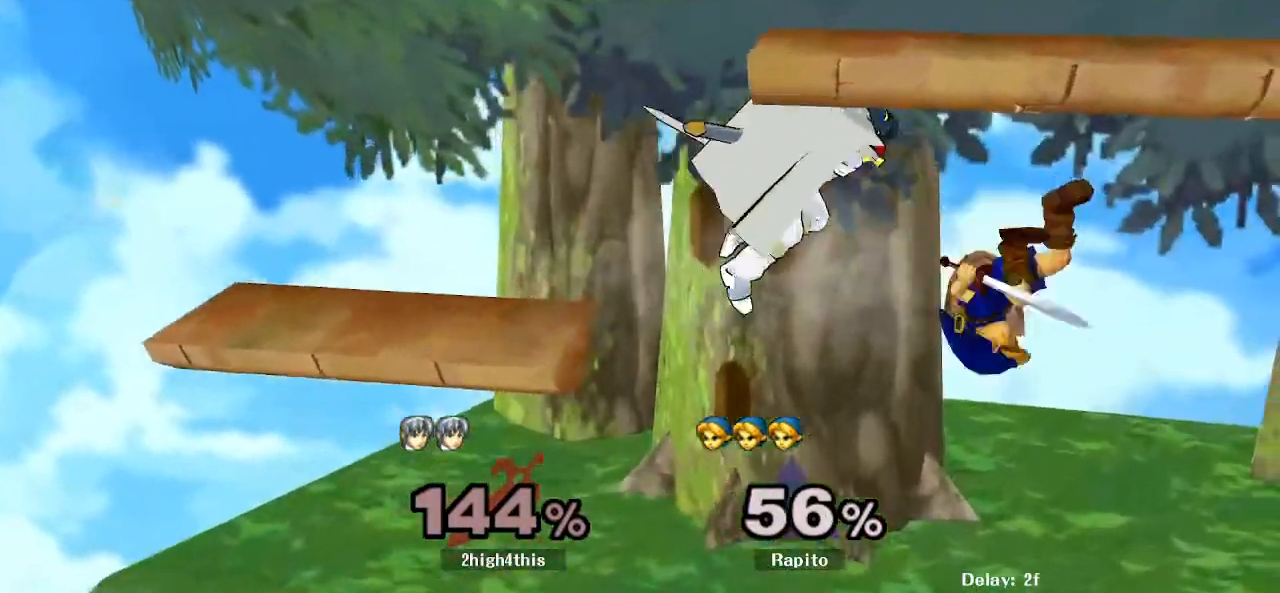
{"dt_ms": 500, "buttons": ["L1"], "left_stick": "center", "right_stick": "center", "events": [[233, "L1", "down"]]}
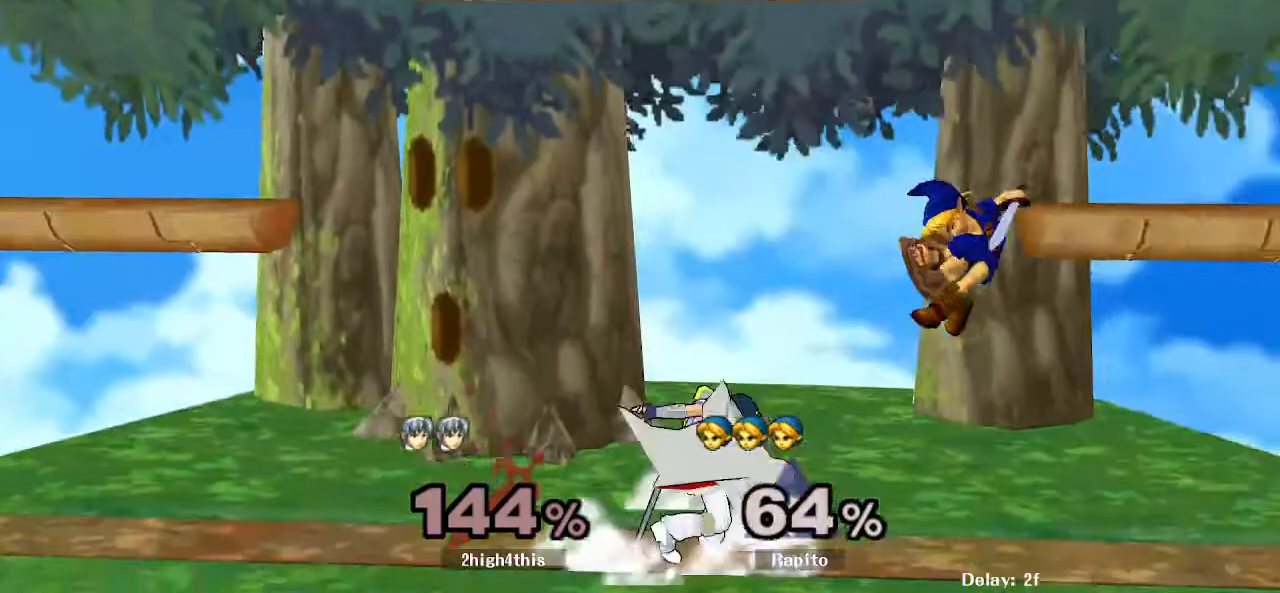
{"dt_ms": 1000, "buttons": [], "left_stick": "center", "right_stick": "center"}
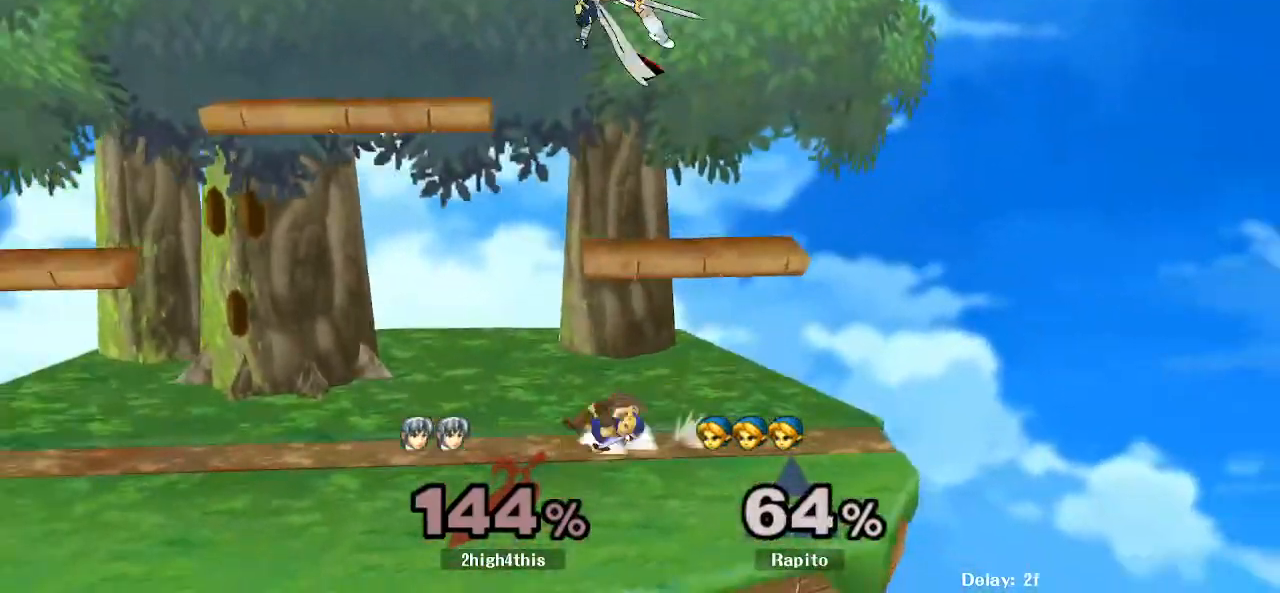
{"dt_ms": 500, "buttons": ["L1"], "left_stick": "center", "right_stick": "center", "events": [[17, "left_stick", "left"], [250, "left_stick", "center"], [417, "L1", "down"]]}
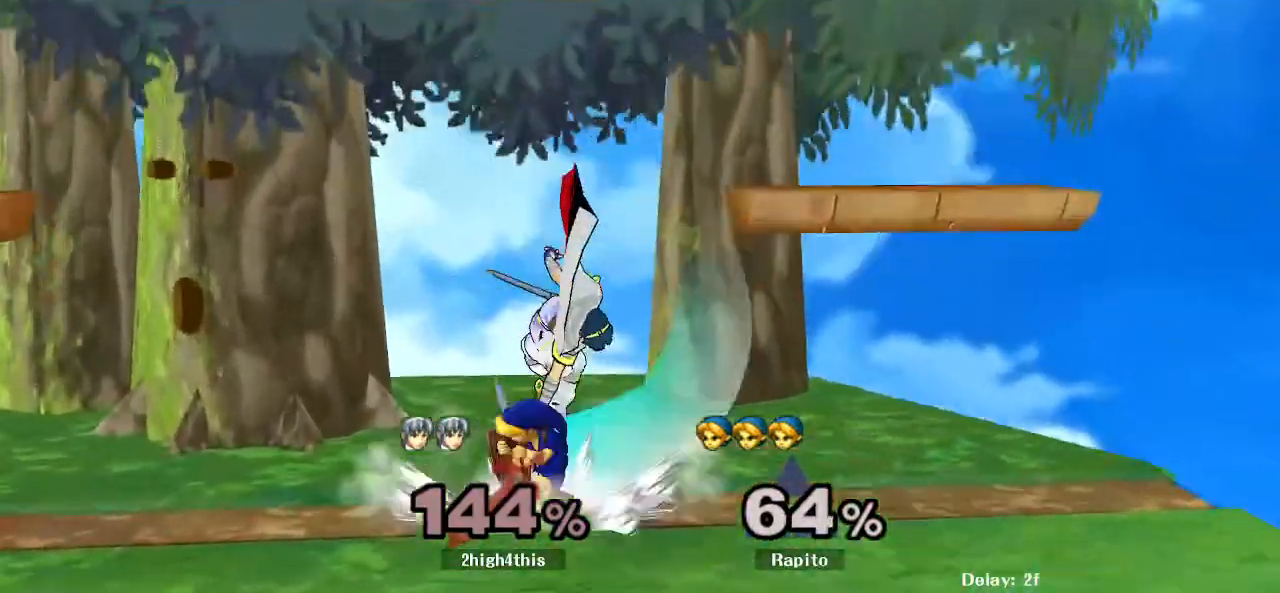
{"dt_ms": 500, "buttons": ["A"], "left_stick": "right", "right_stick": "center"}